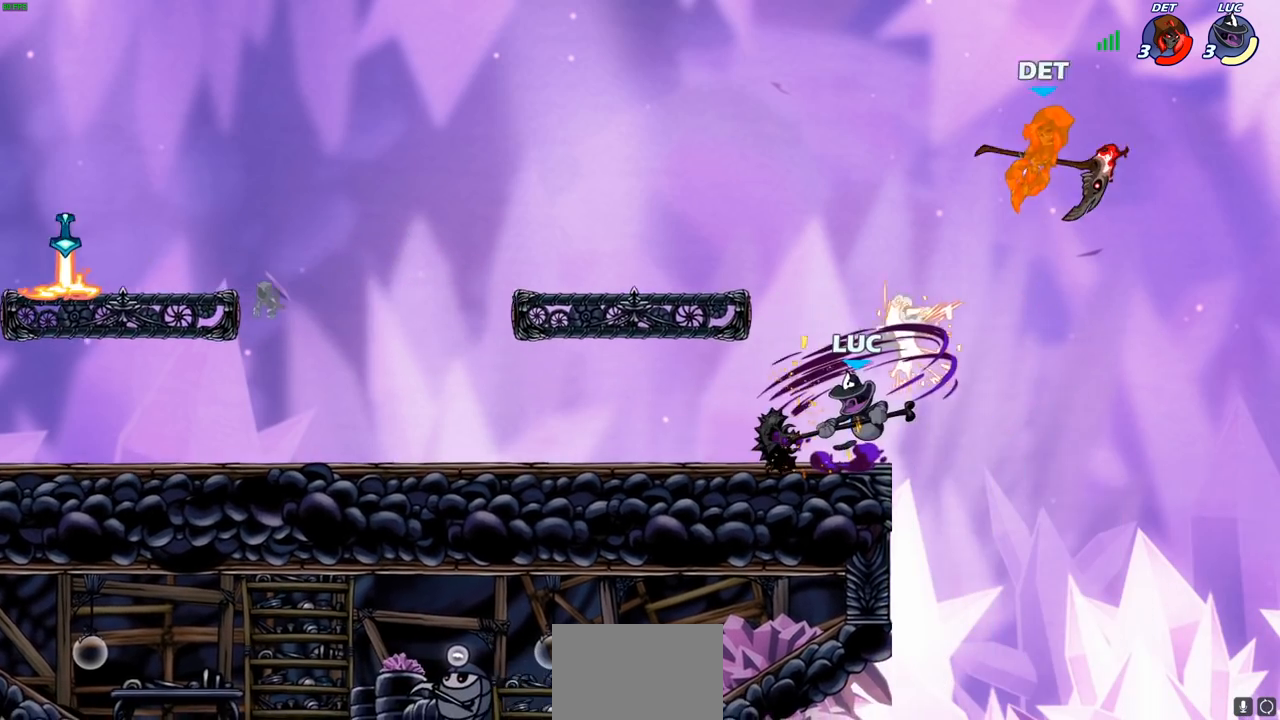
Gameplay with a controller (PlayStation layout); each line is a JSON object with the inputs held at the frame after it. "events" lists button and stick changes between this image and that frame as [ms after this image, input, new state], when the widget could be followed in between.
{"buttons": [], "left_stick": "center", "right_stick": "center", "events": []}
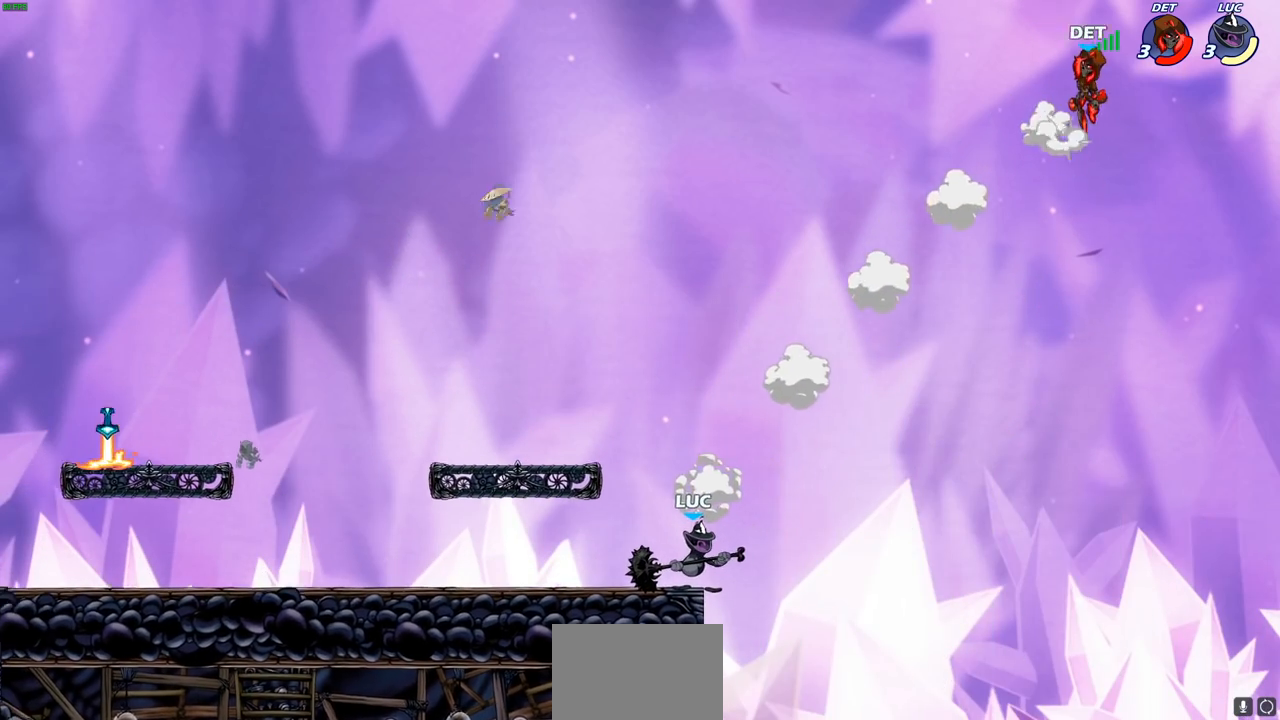
{"buttons": [], "left_stick": "center", "right_stick": "center", "events": []}
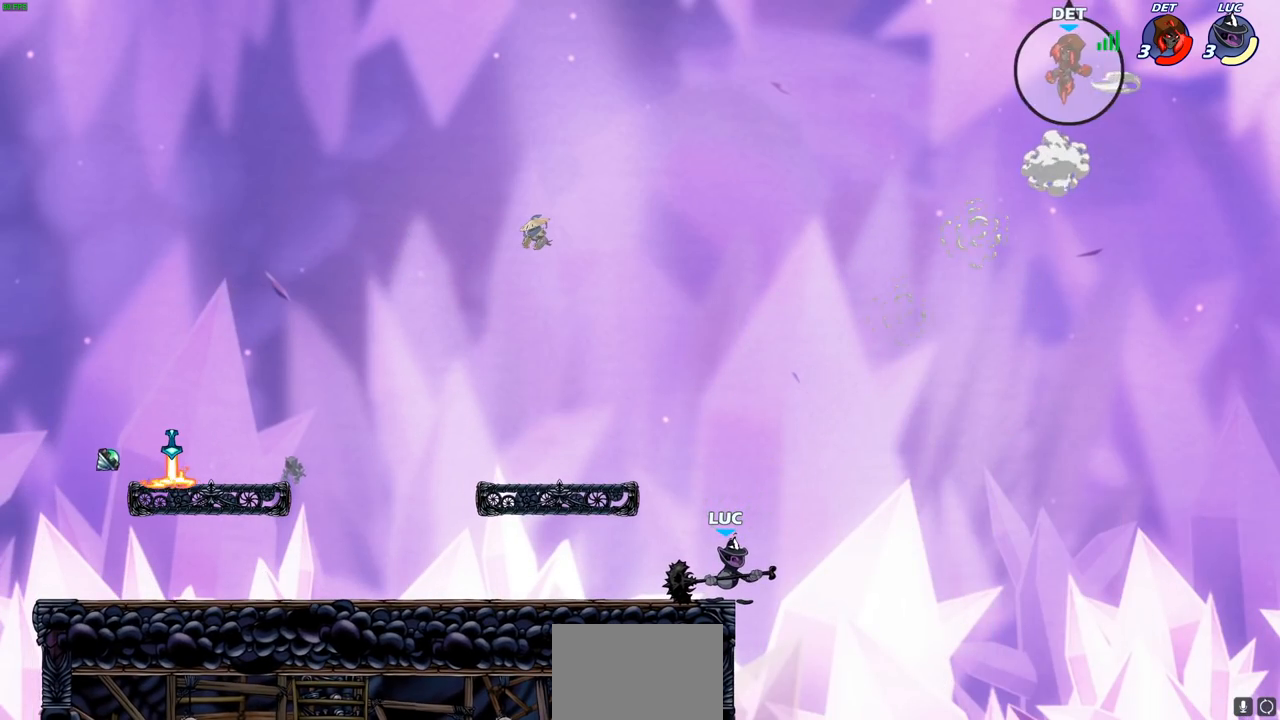
{"buttons": [], "left_stick": "up-left", "right_stick": "center", "events": [[217, "left_stick", "left"], [283, "left_stick", "up-left"]]}
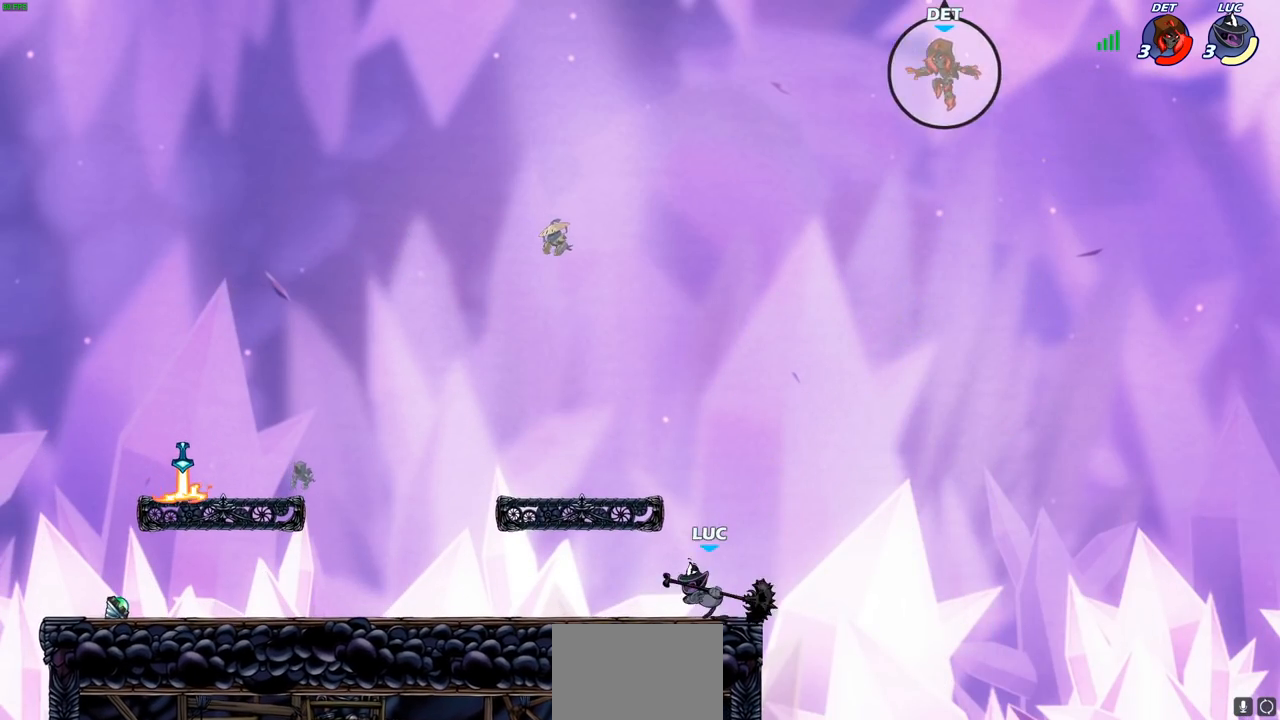
{"buttons": [], "left_stick": "right", "right_stick": "center", "events": [[83, "CROSS", "down"], [150, "left_stick", "up"], [183, "CROSS", "up"], [267, "CROSS", "down"], [317, "left_stick", "center"], [433, "CROSS", "up"], [467, "left_stick", "right"]]}
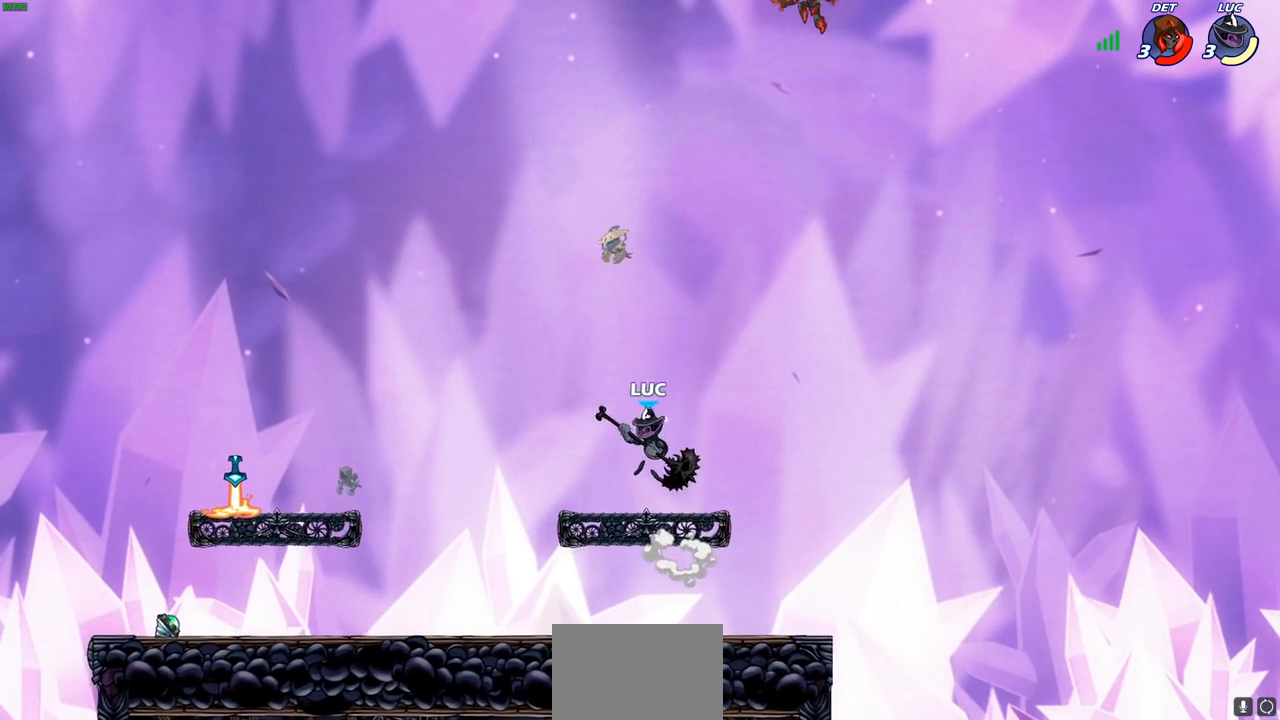
{"buttons": [], "left_stick": "up-left", "right_stick": "center", "events": [[67, "left_stick", "down-right"], [333, "left_stick", "up-left"]]}
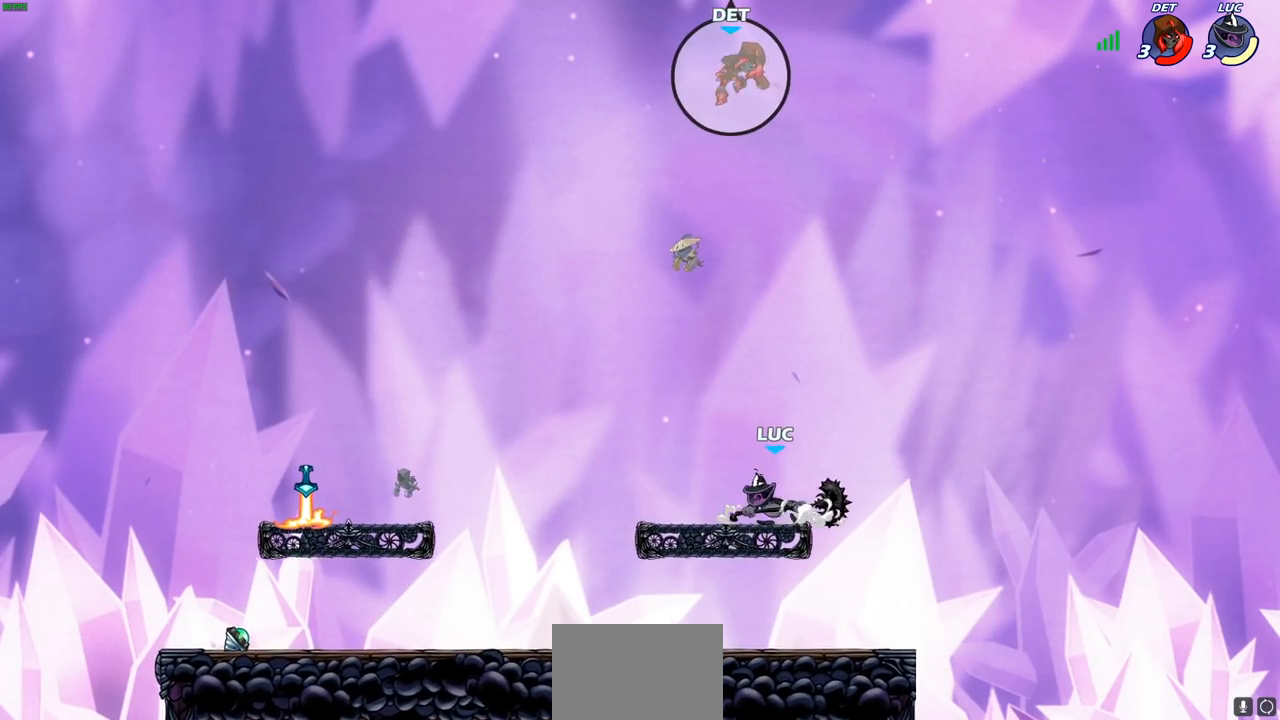
{"buttons": [], "left_stick": "up", "right_stick": "center", "events": [[33, "left_stick", "up-right"], [150, "left_stick", "up-left"], [383, "left_stick", "up-right"], [500, "left_stick", "up"]]}
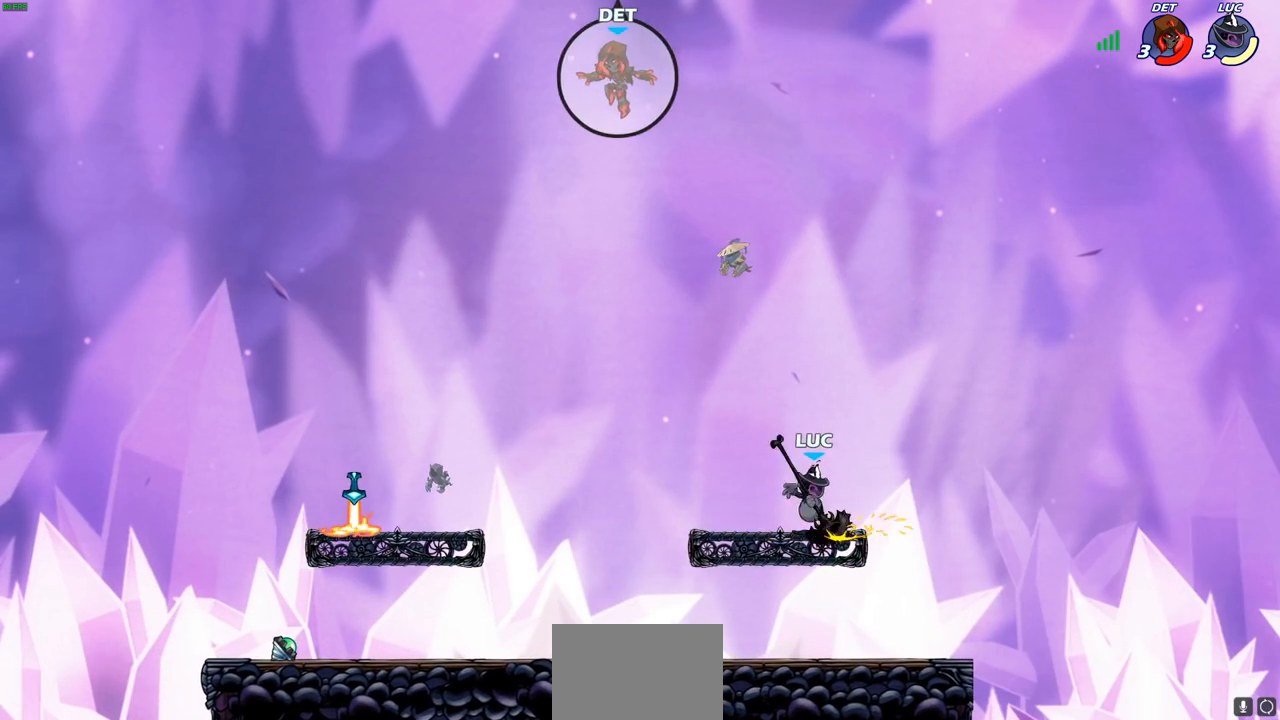
{"buttons": [], "left_stick": "center", "right_stick": "center", "events": [[33, "left_stick", "up-left"], [217, "left_stick", "down-left"], [267, "R2", "down"], [283, "CIRCLE", "down"], [317, "left_stick", "down"], [400, "R2", "up"], [417, "CIRCLE", "up"], [450, "left_stick", "center"]]}
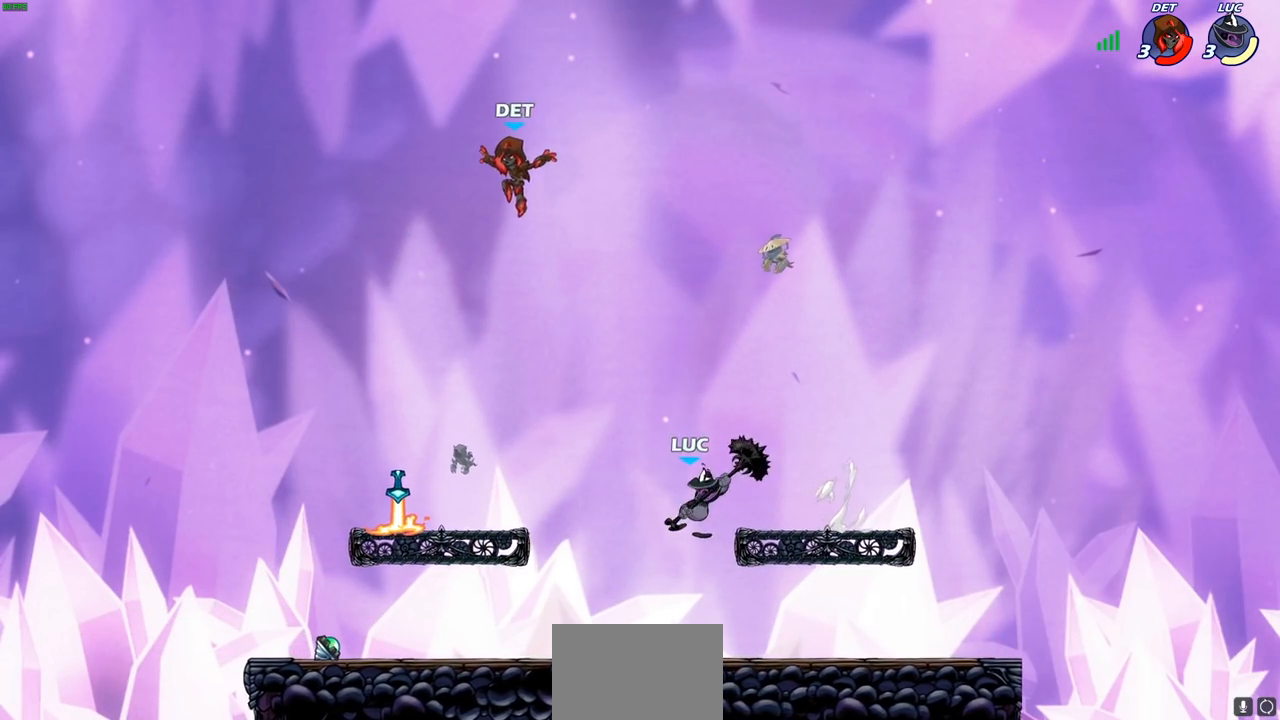
{"buttons": [], "left_stick": "center", "right_stick": "center", "events": []}
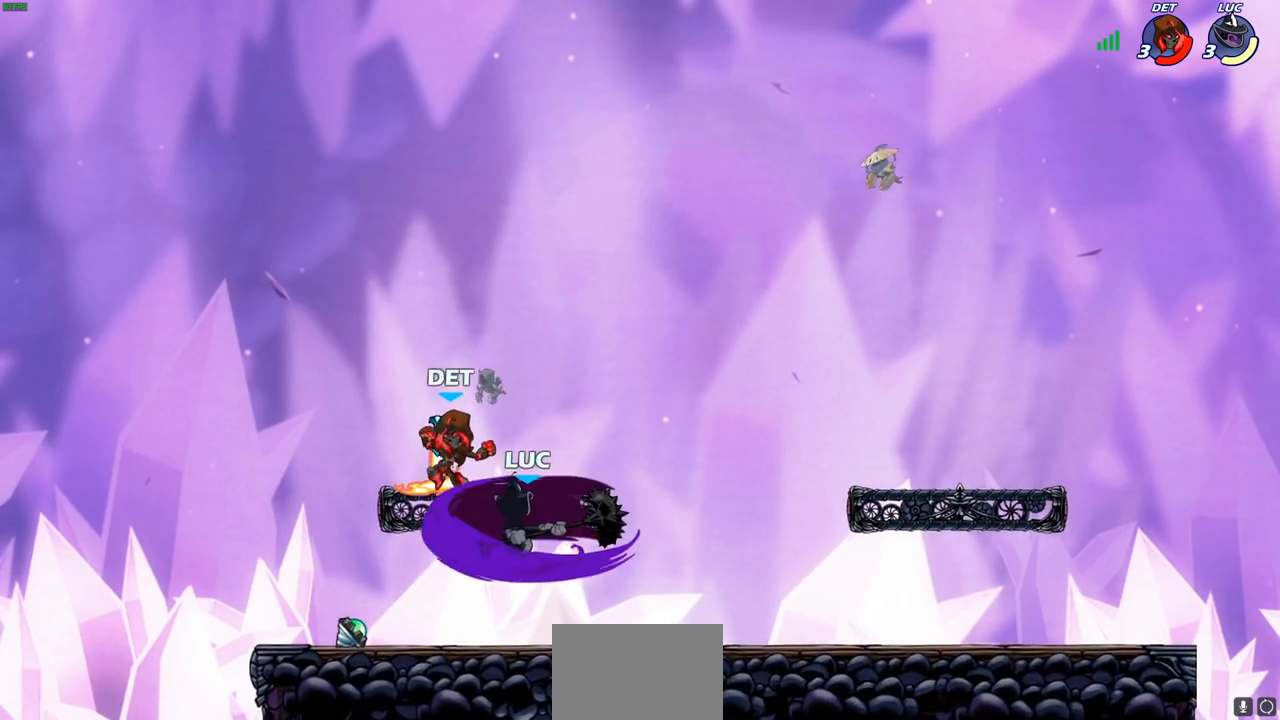
{"buttons": [], "left_stick": "right", "right_stick": "center", "events": [[467, "left_stick", "right"]]}
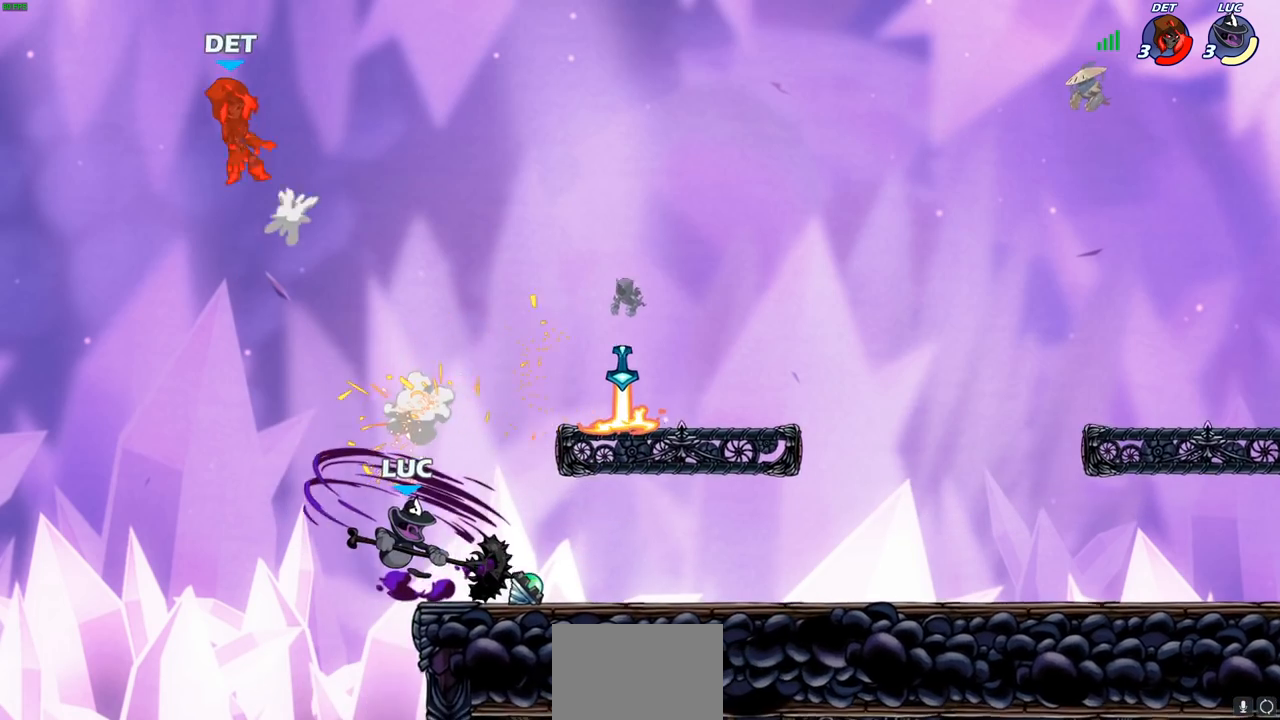
{"buttons": [], "left_stick": "up-right", "right_stick": "center", "events": [[300, "CROSS", "down"], [383, "left_stick", "up-right"], [467, "CROSS", "up"]]}
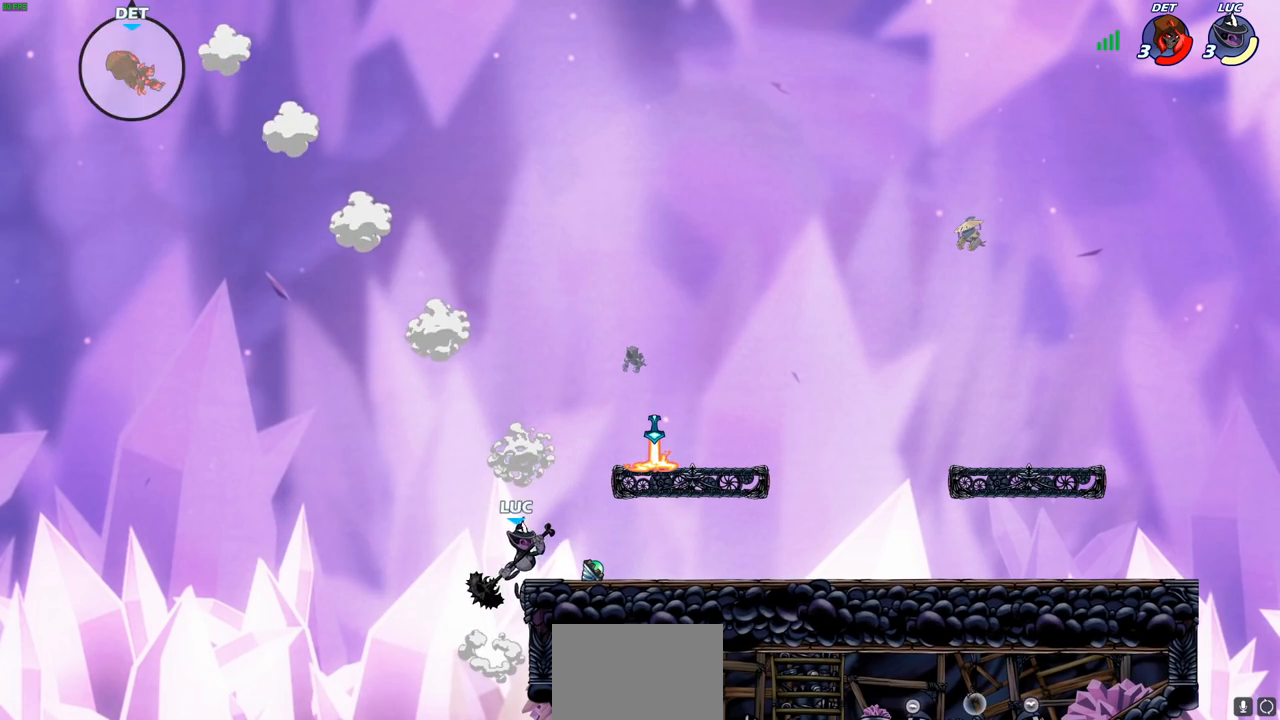
{"buttons": [], "left_stick": "up-right", "right_stick": "center", "events": [[100, "CROSS", "down"], [233, "CROSS", "up"], [317, "CROSS", "down"], [467, "CROSS", "up"]]}
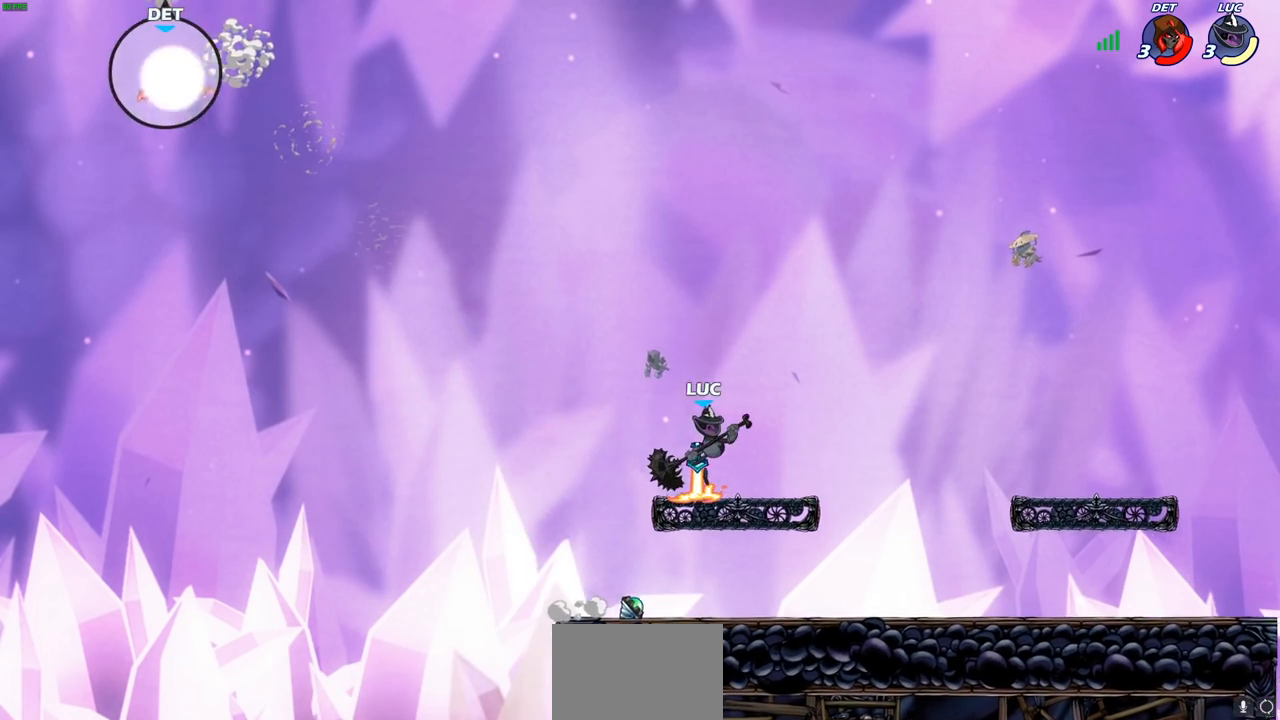
{"buttons": [], "left_stick": "center", "right_stick": "center", "events": [[33, "left_stick", "down-right"], [83, "left_stick", "down-left"], [200, "left_stick", "up-left"], [250, "left_stick", "center"]]}
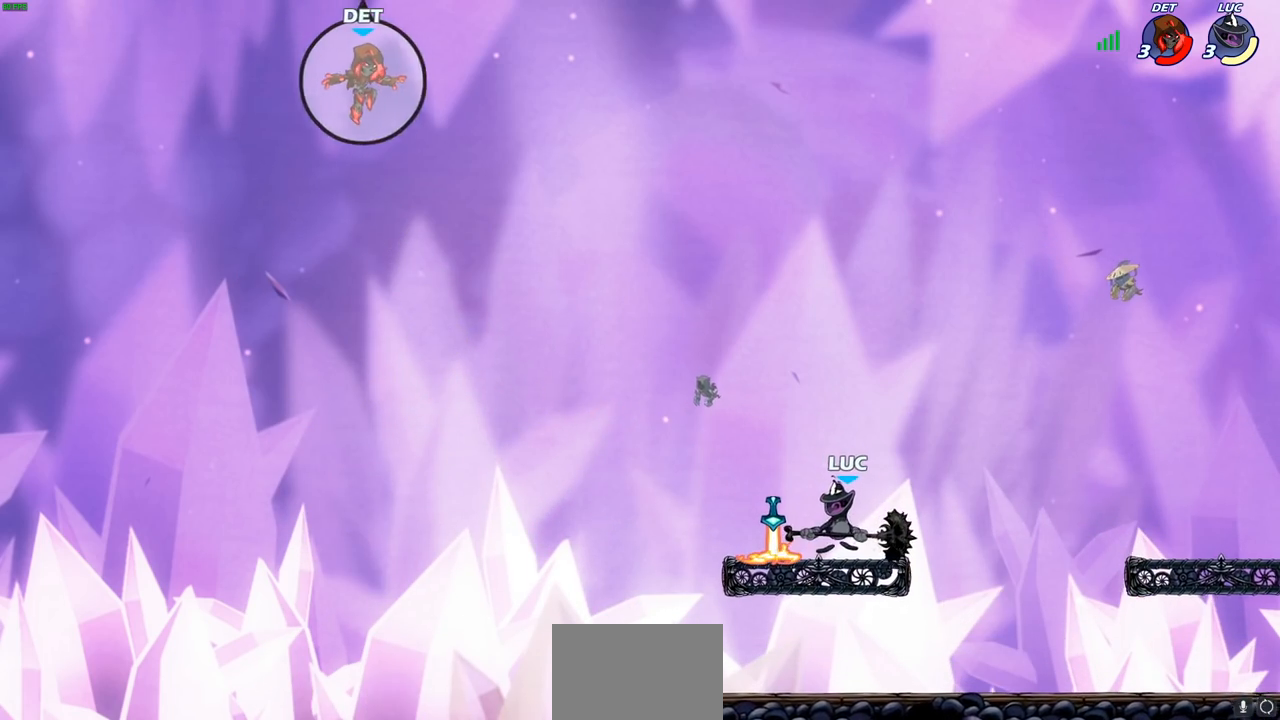
{"buttons": [], "left_stick": "down", "right_stick": "center", "events": [[400, "left_stick", "down"], [433, "CIRCLE", "down"], [500, "CIRCLE", "up"]]}
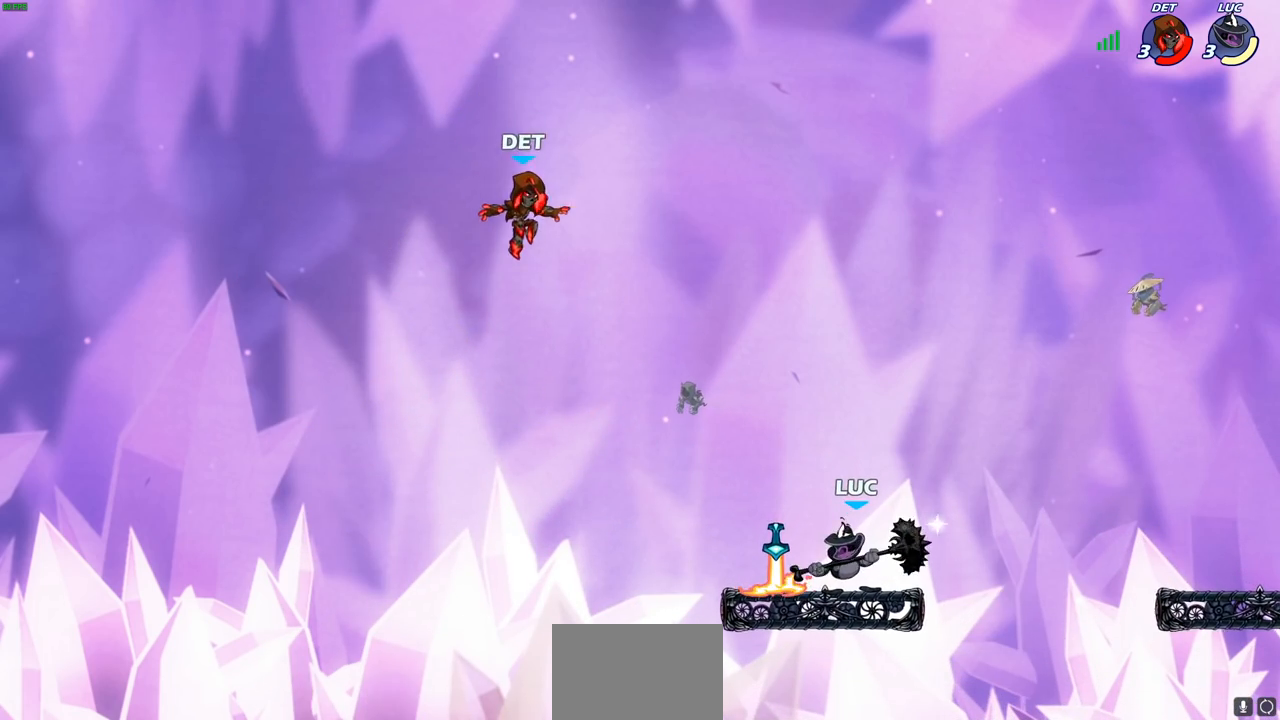
{"buttons": [], "left_stick": "center", "right_stick": "center", "events": [[17, "left_stick", "center"], [283, "left_stick", "left"], [417, "left_stick", "center"]]}
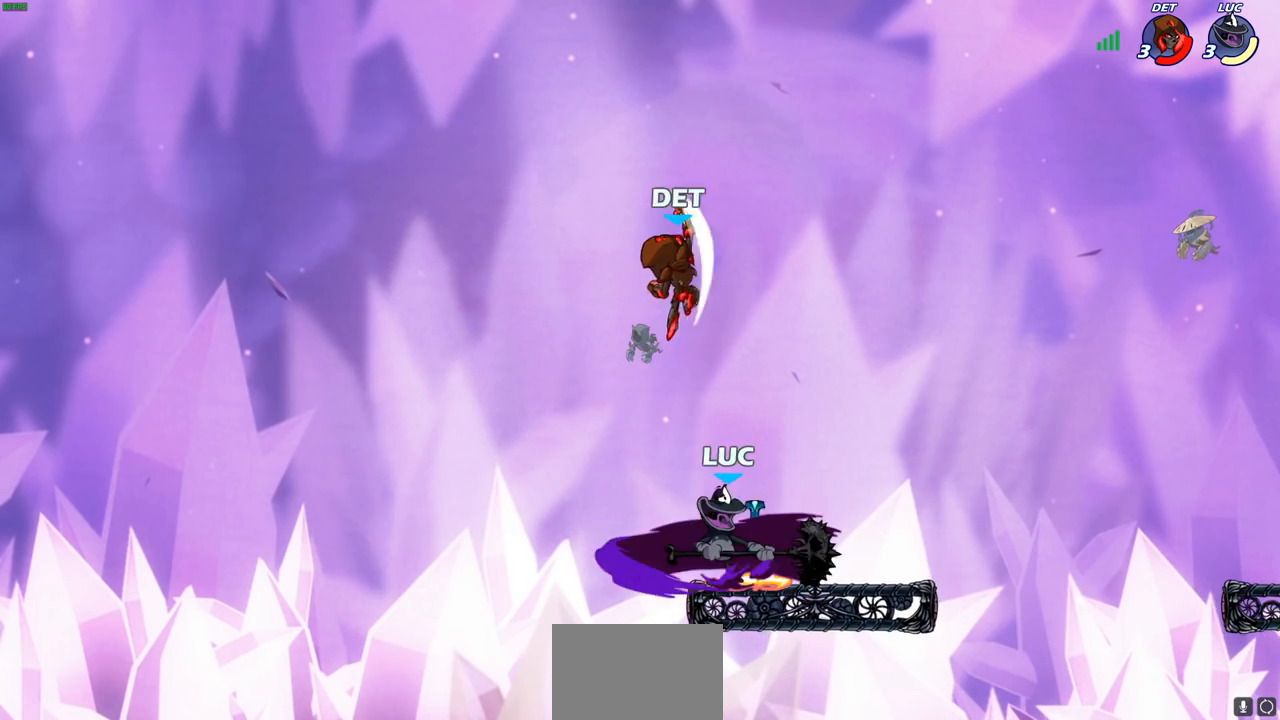
{"buttons": [], "left_stick": "right", "right_stick": "center", "events": [[383, "left_stick", "right"]]}
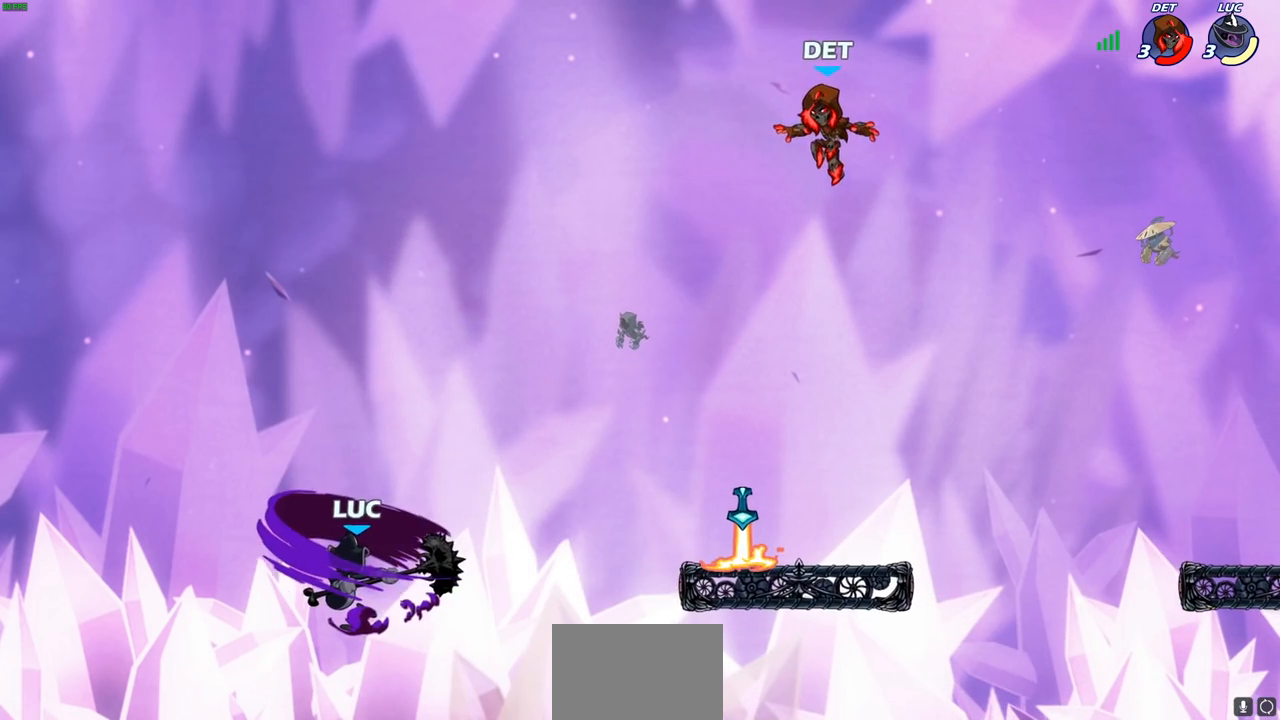
{"buttons": ["CROSS"], "left_stick": "right", "right_stick": "center", "events": [[417, "CROSS", "down"]]}
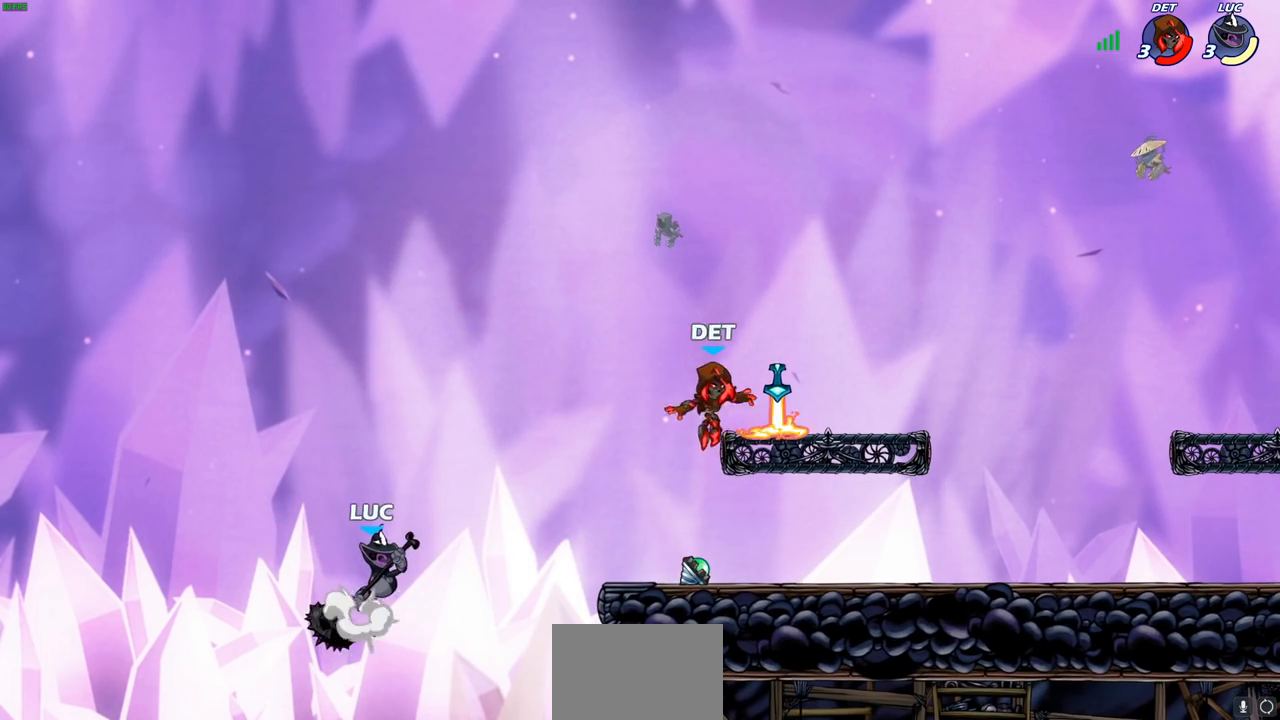
{"buttons": [], "left_stick": "right", "right_stick": "center", "events": [[33, "CROSS", "up"], [267, "CROSS", "down"], [417, "CROSS", "up"]]}
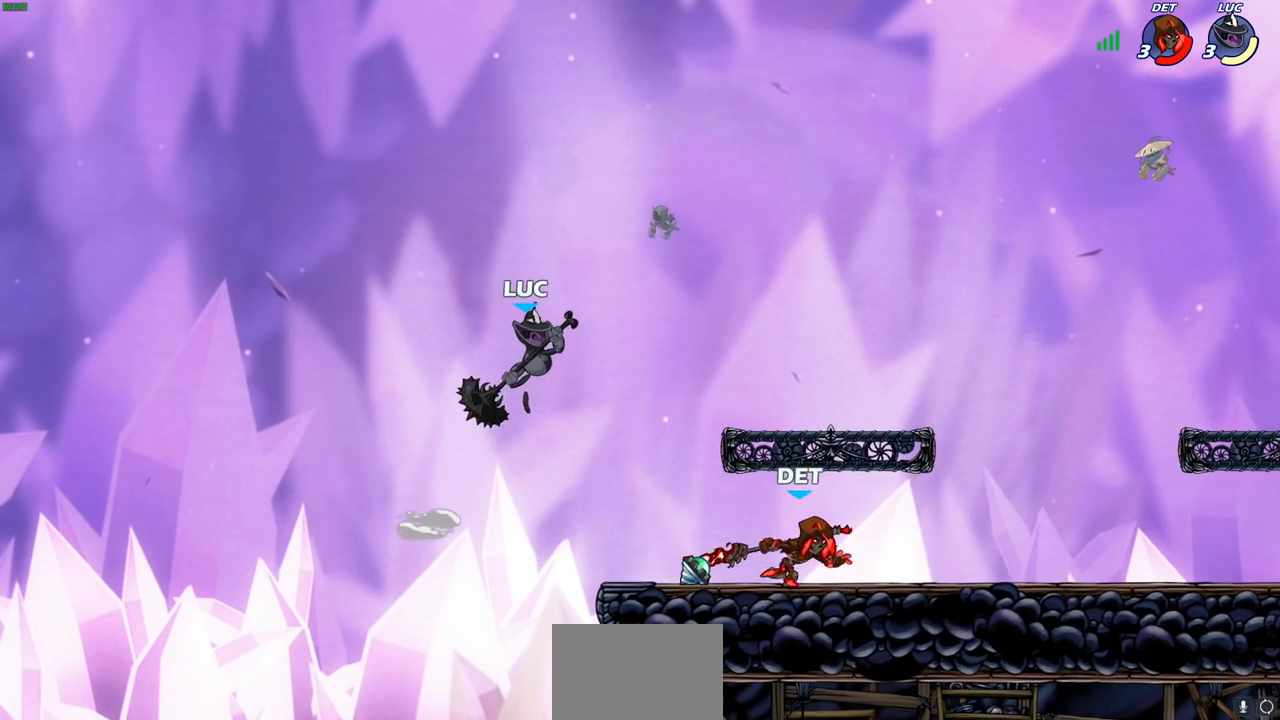
{"buttons": [], "left_stick": "right", "right_stick": "center", "events": []}
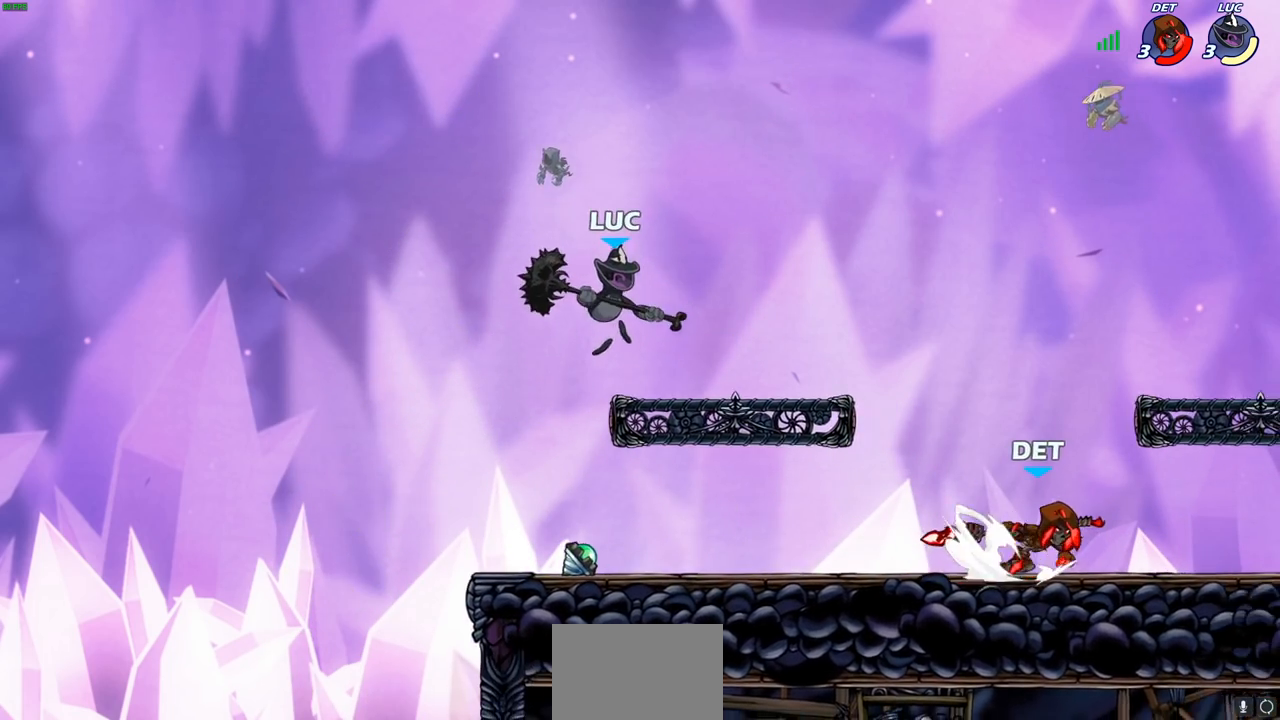
{"buttons": [], "left_stick": "down-right", "right_stick": "center", "events": [[33, "left_stick", "up-left"], [283, "left_stick", "down-right"]]}
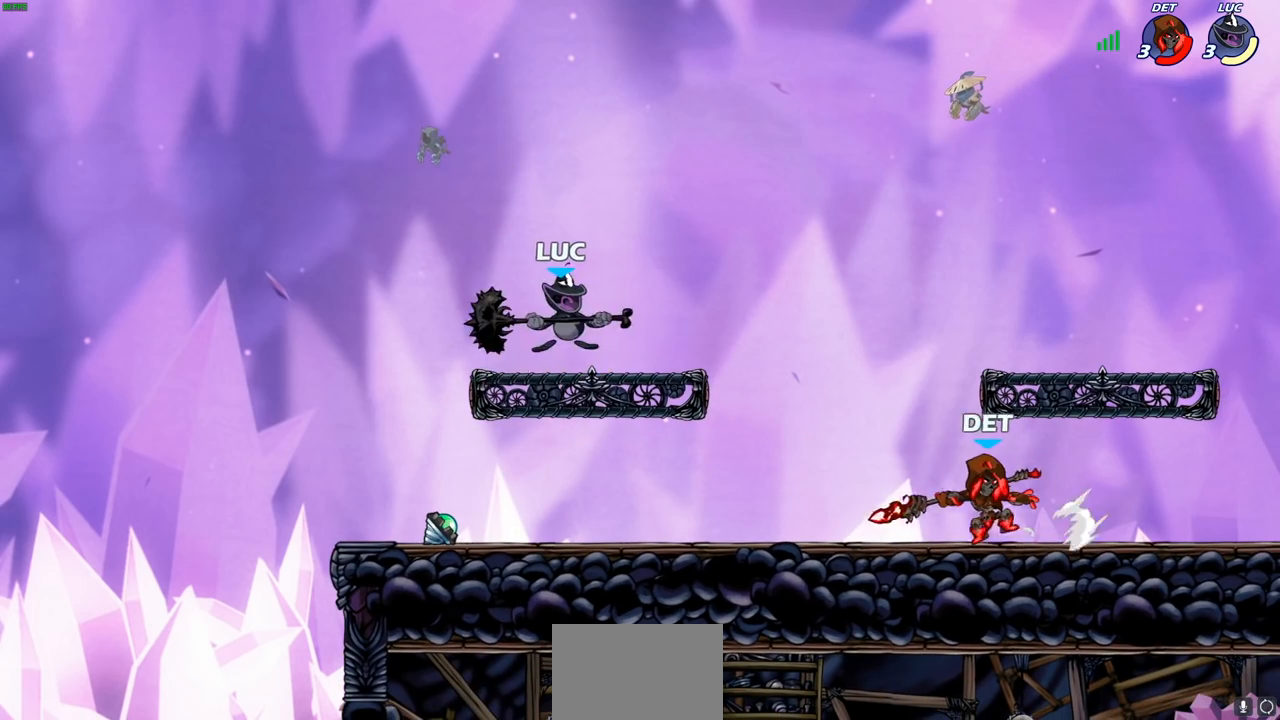
{"buttons": [], "left_stick": "left", "right_stick": "center", "events": [[50, "left_stick", "down-left"], [217, "left_stick", "left"]]}
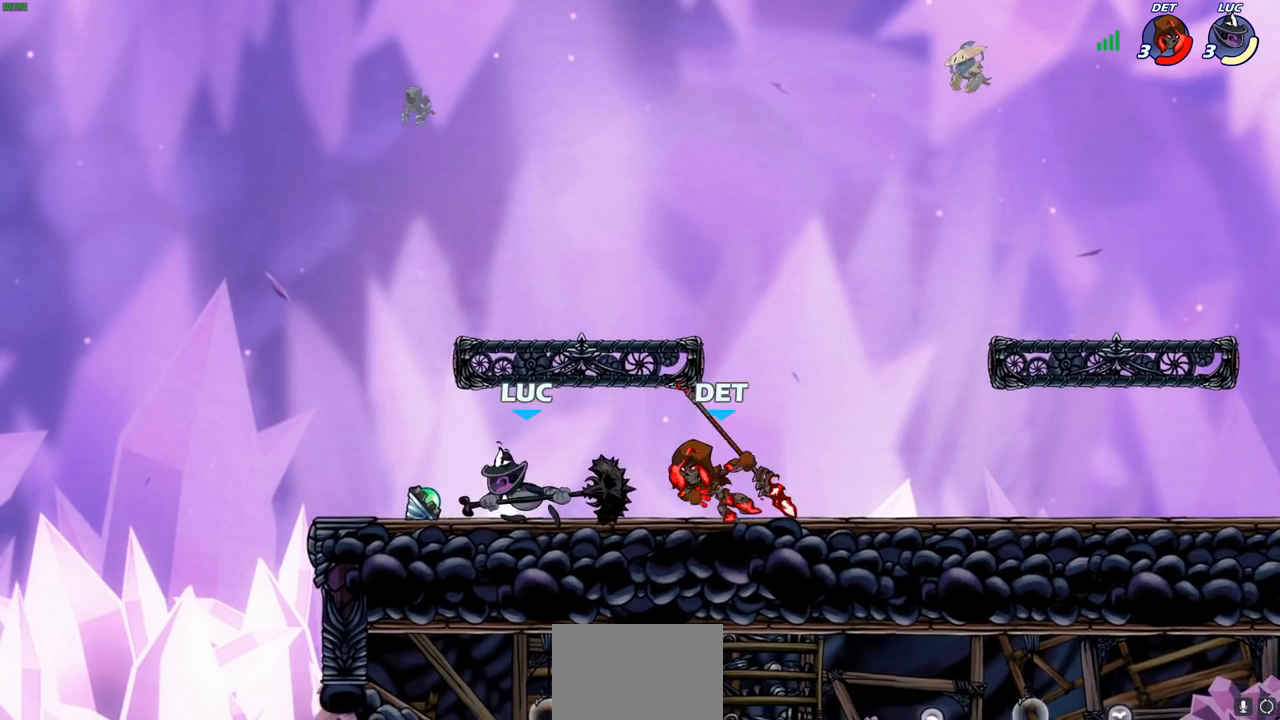
{"buttons": [], "left_stick": "center", "right_stick": "center", "events": [[167, "left_stick", "right"], [217, "SQUARE", "down"], [233, "left_stick", "down"], [300, "SQUARE", "up"], [350, "left_stick", "center"]]}
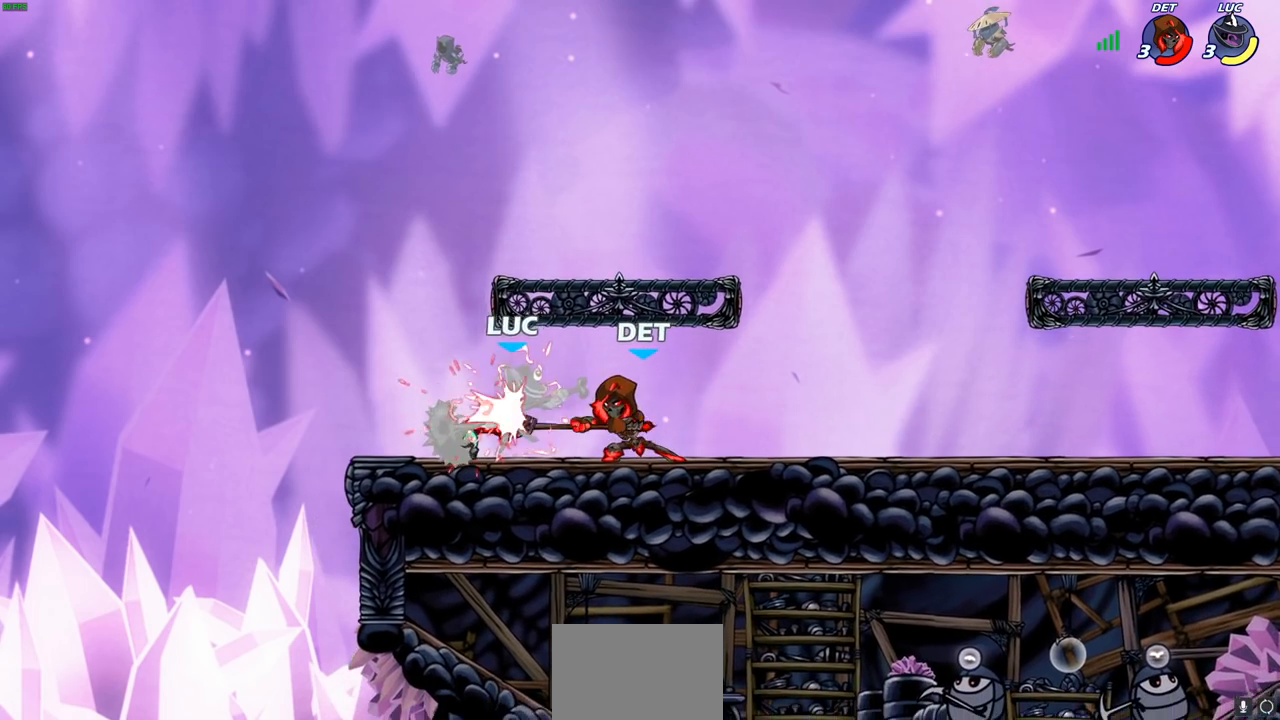
{"buttons": [], "left_stick": "up-right", "right_stick": "center", "events": [[117, "left_stick", "right"], [283, "left_stick", "up-right"], [300, "CROSS", "down"], [383, "left_stick", "up"], [433, "CROSS", "up"], [483, "left_stick", "up-right"]]}
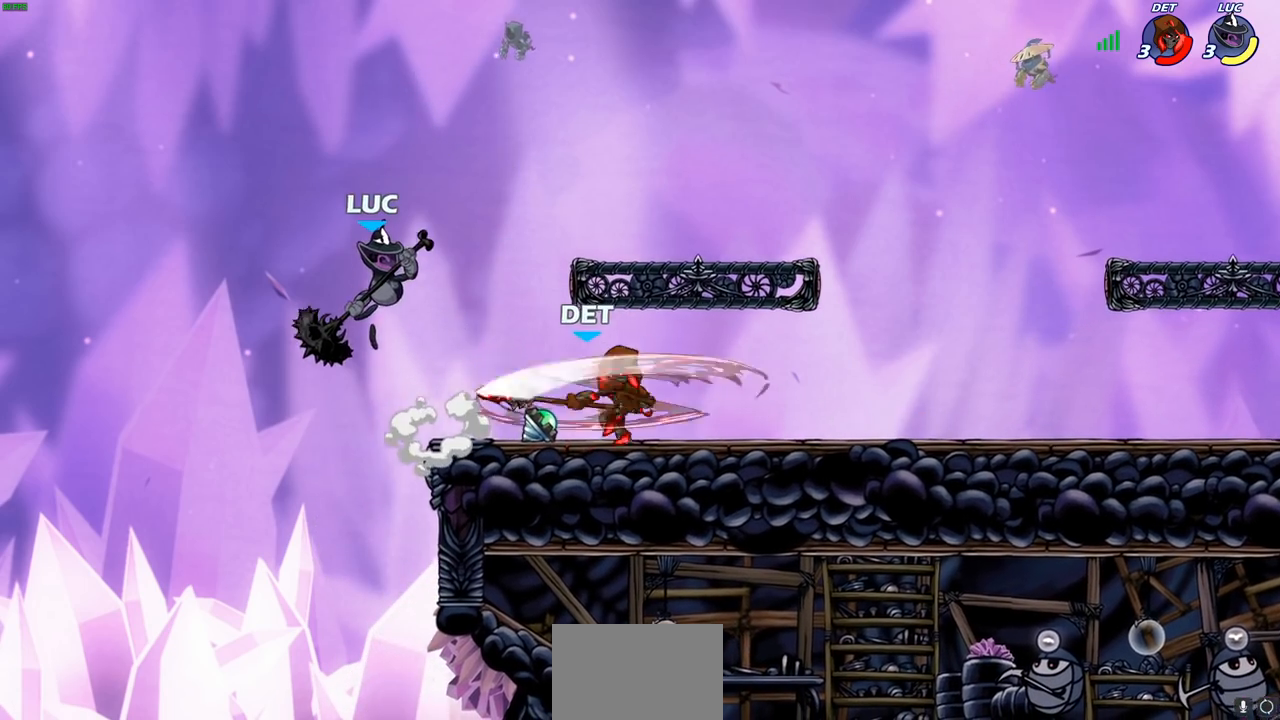
{"buttons": [], "left_stick": "down-left", "right_stick": "center", "events": [[67, "R2", "down"], [217, "R2", "up"], [283, "left_stick", "down-right"], [383, "SQUARE", "down"], [400, "left_stick", "down-left"], [467, "SQUARE", "up"]]}
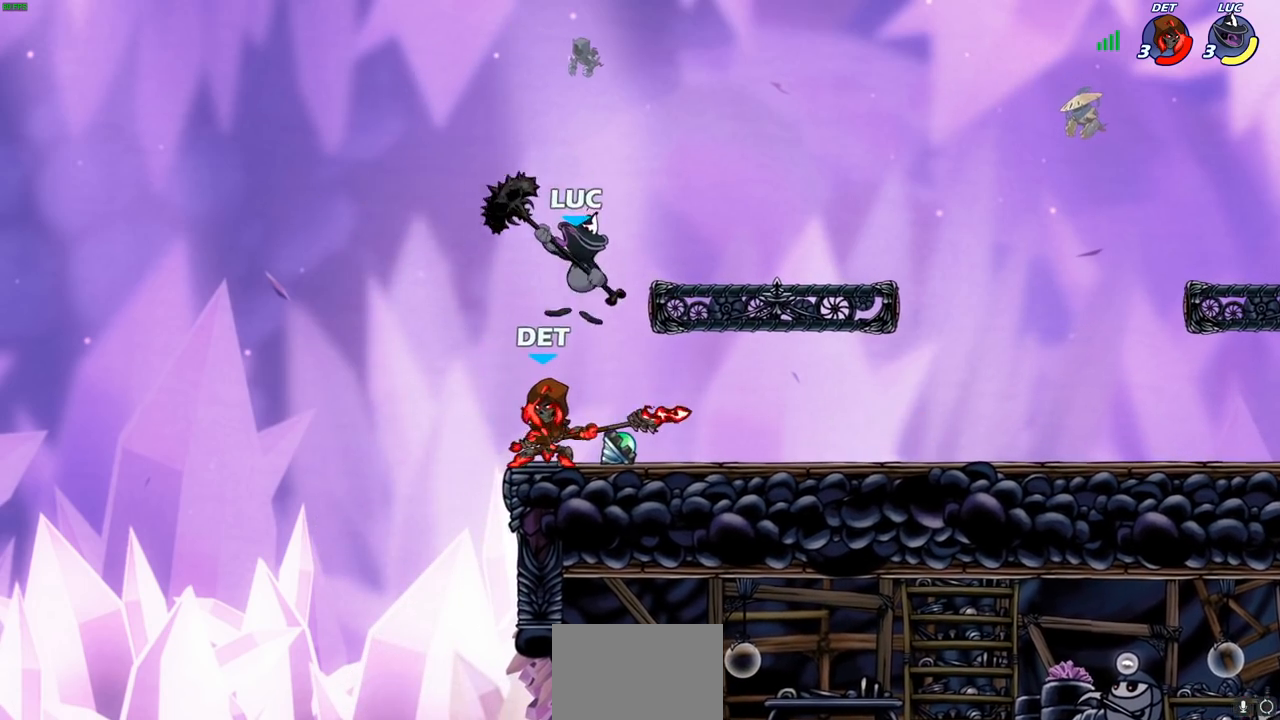
{"buttons": [], "left_stick": "right", "right_stick": "center", "events": [[33, "left_stick", "center"], [400, "left_stick", "right"]]}
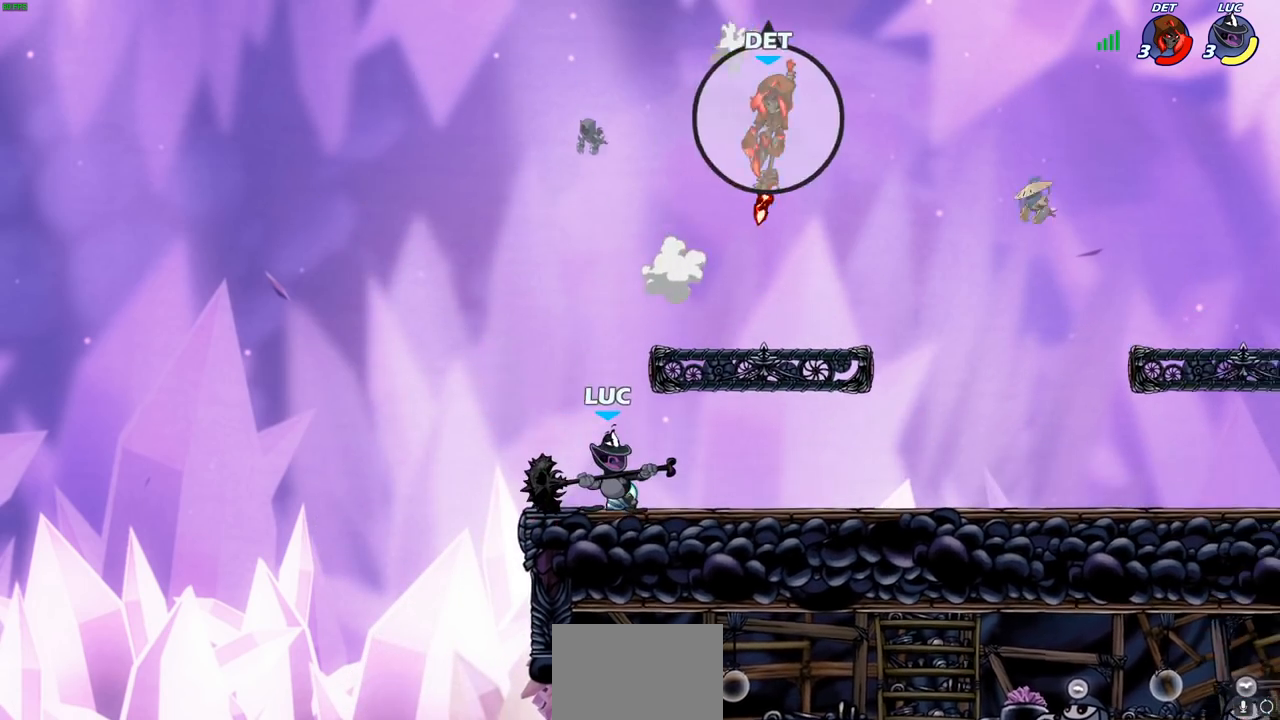
{"buttons": [], "left_stick": "up-right", "right_stick": "center", "events": [[33, "left_stick", "up-right"], [250, "R2", "down"], [450, "R2", "up"]]}
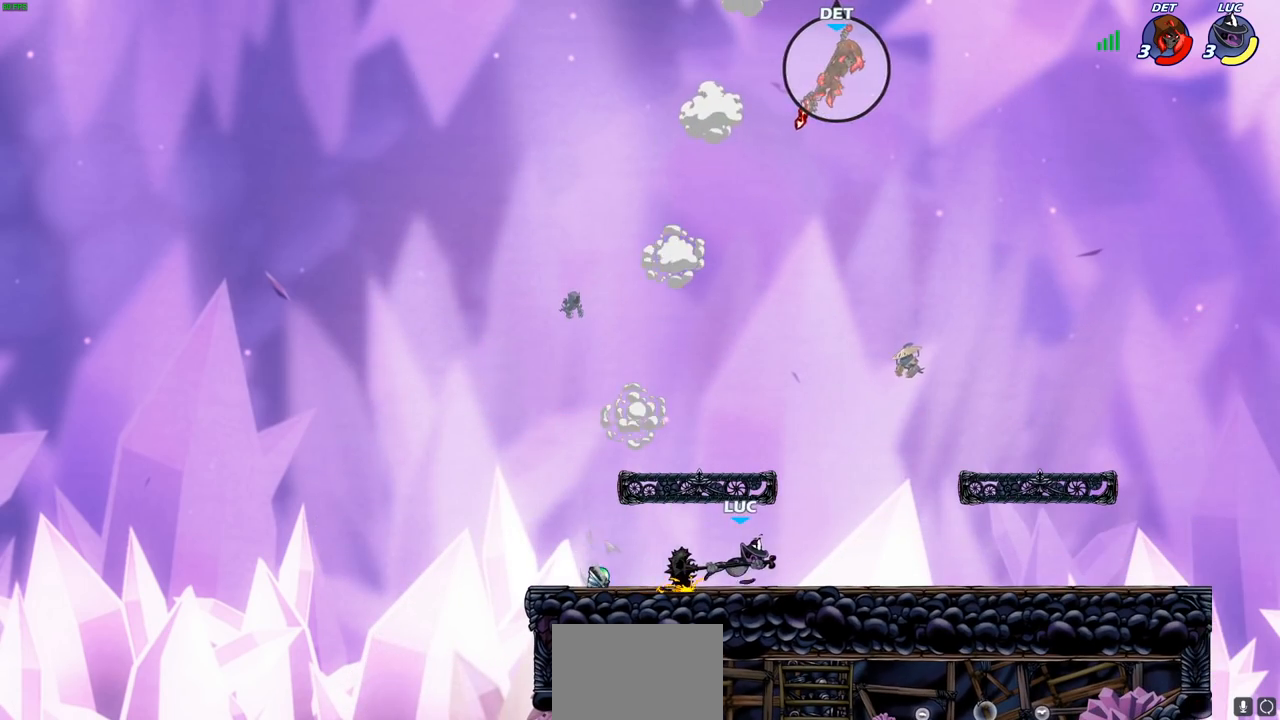
{"buttons": [], "left_stick": "right", "right_stick": "center", "events": [[350, "left_stick", "right"]]}
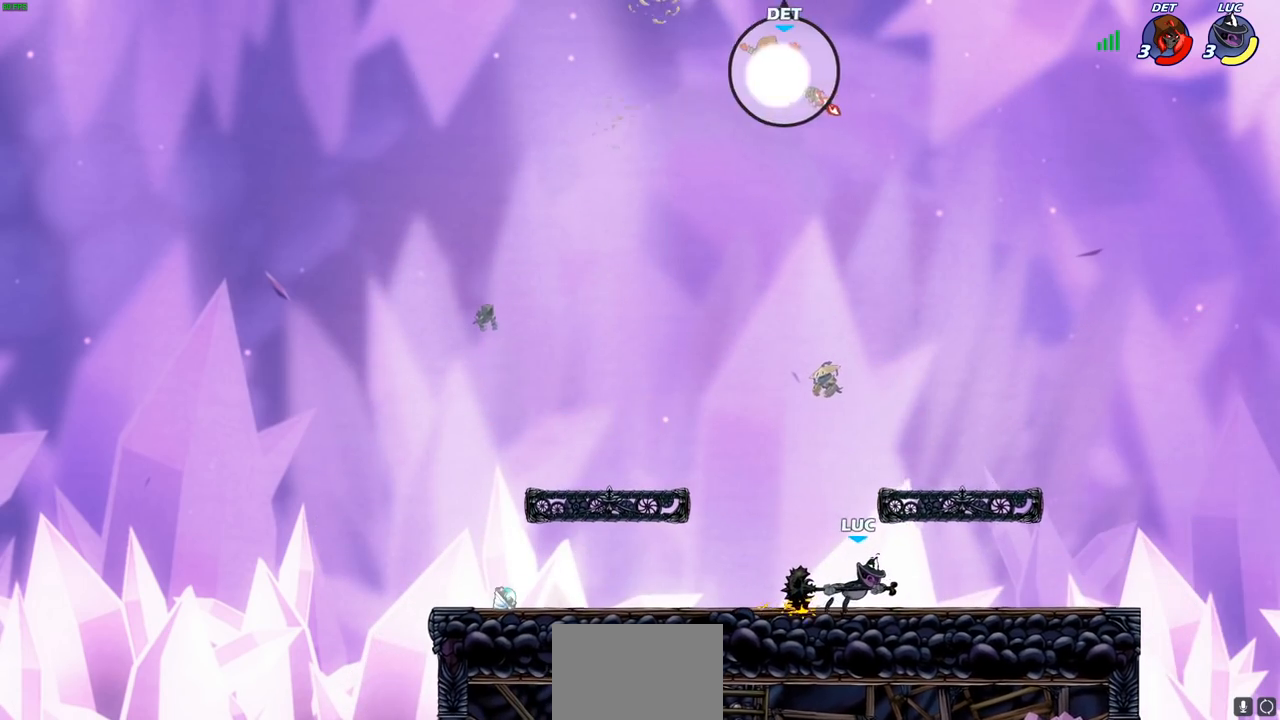
{"buttons": [], "left_stick": "up-left", "right_stick": "center", "events": [[150, "left_stick", "up-left"], [300, "R2", "down"], [467, "R2", "up"]]}
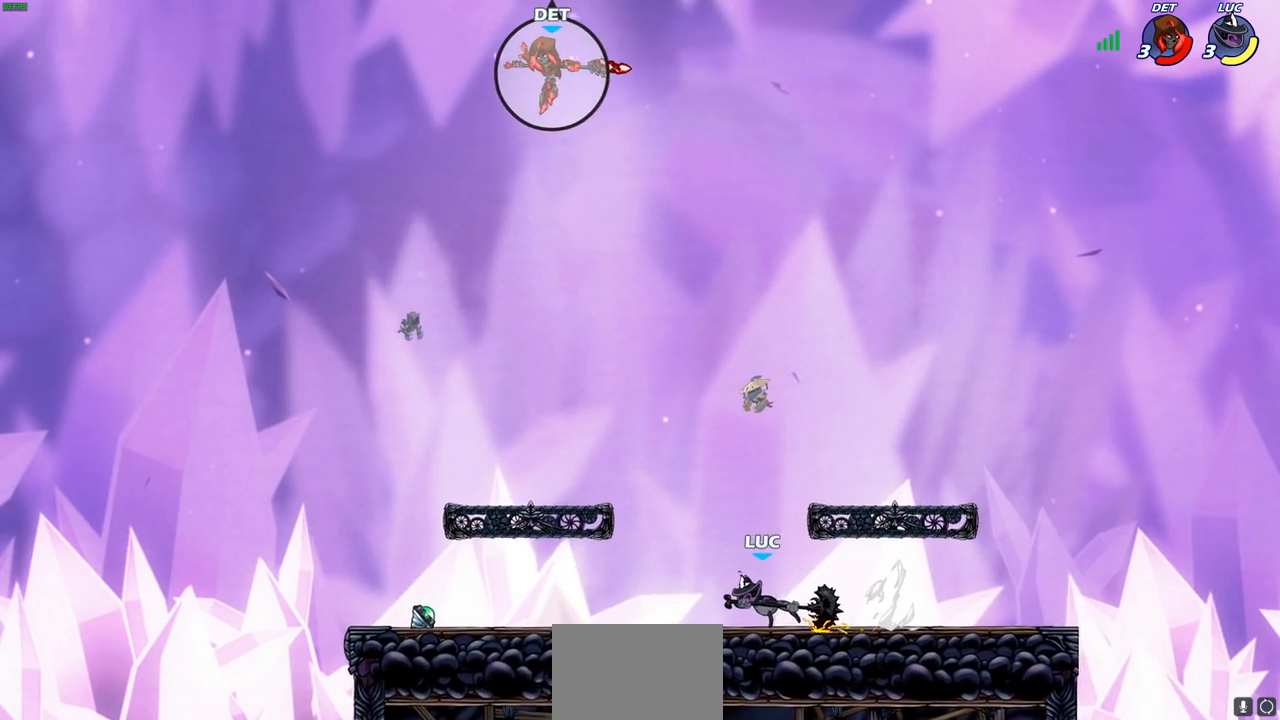
{"buttons": [], "left_stick": "left", "right_stick": "center", "events": [[67, "left_stick", "left"]]}
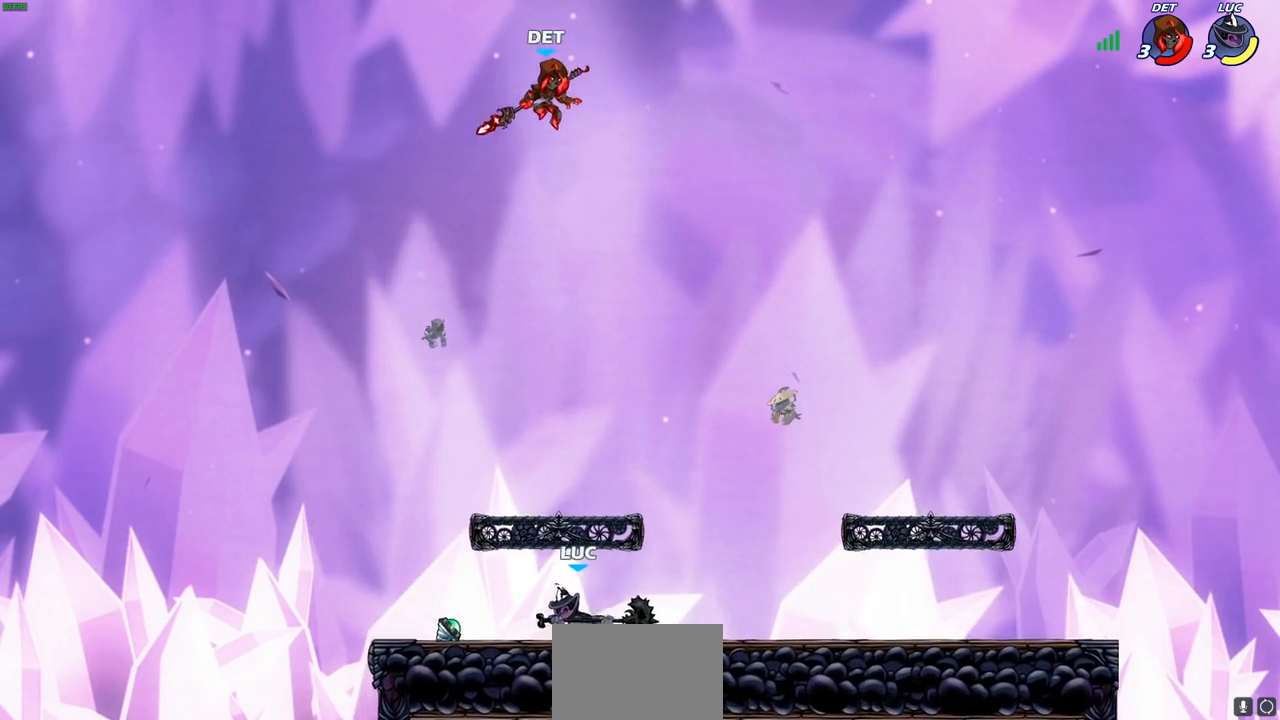
{"buttons": [], "left_stick": "right", "right_stick": "center", "events": [[83, "left_stick", "right"]]}